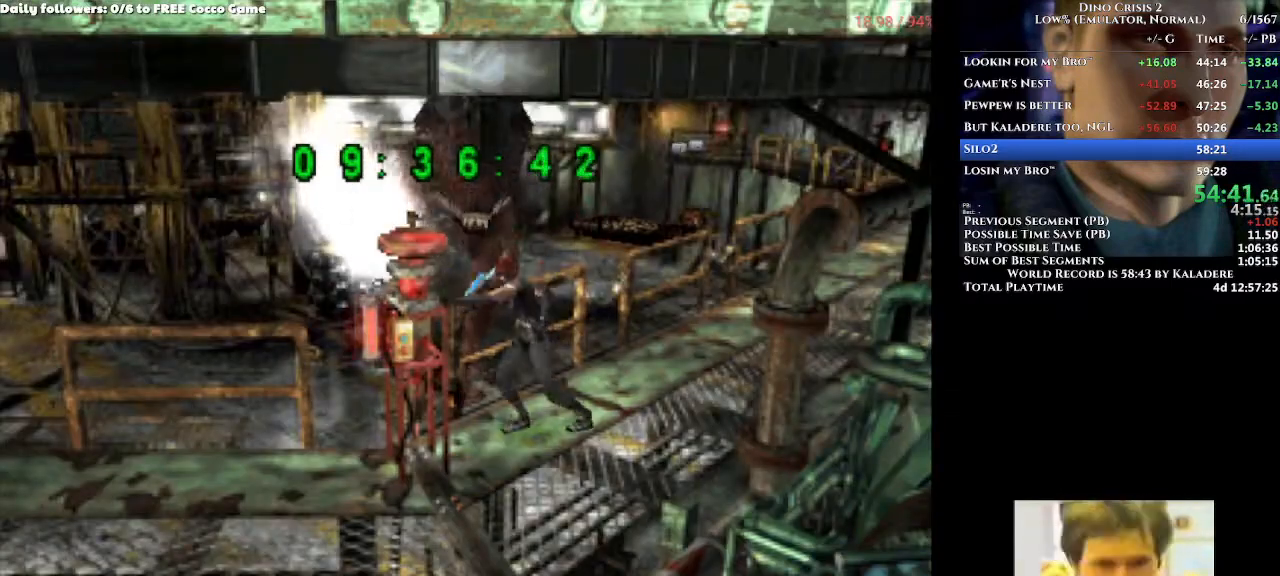
Gameplay with a controller (Xbox layout); each line is a JSON object with the inputs held at the frame after it. "events" lists button and stick changes between this image and that frame as [ms after this image, input, new state], when the widget could be followed in between. Not read: L2 L3 R2 R3.
{"buttons": [], "left_stick": "center", "right_stick": "center", "events": []}
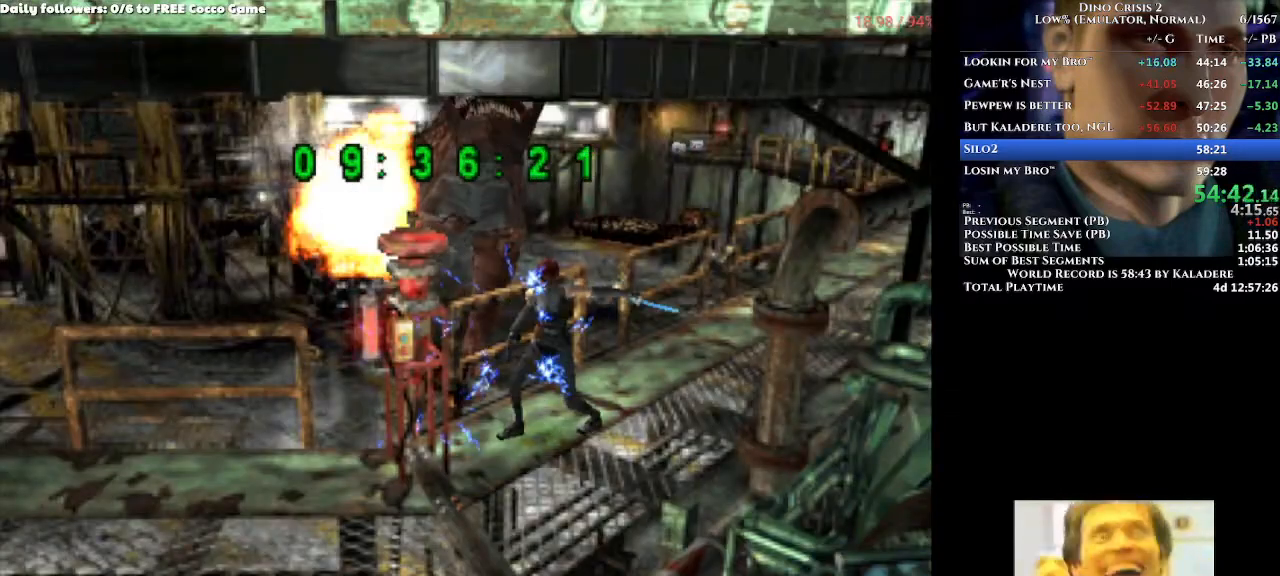
{"buttons": [], "left_stick": "center", "right_stick": "center", "events": []}
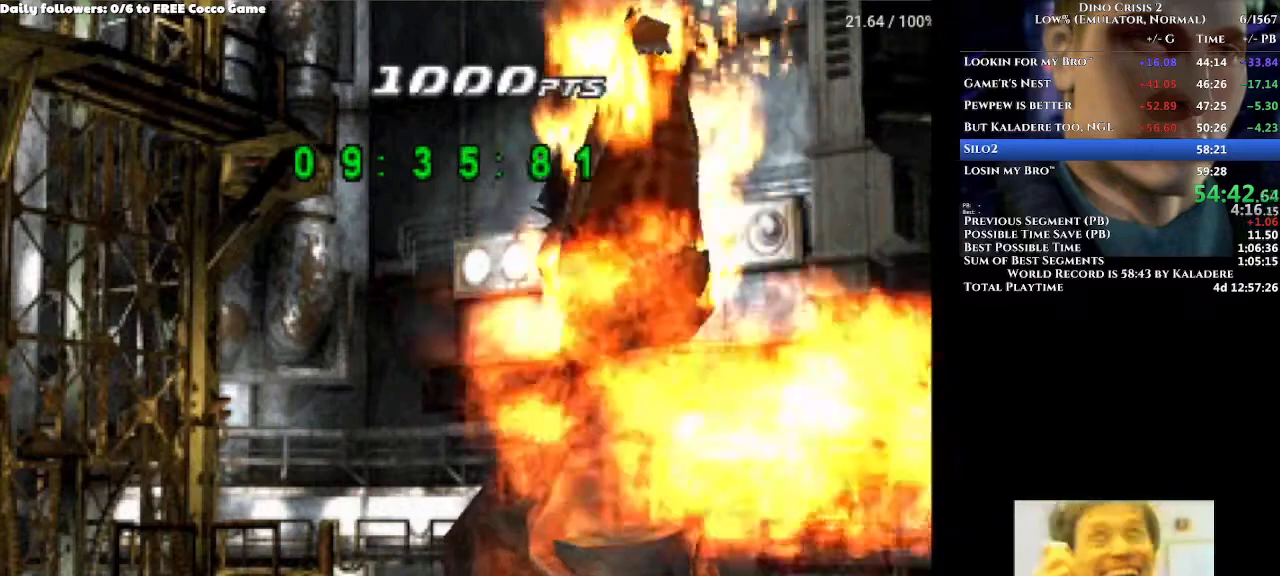
{"buttons": [], "left_stick": "center", "right_stick": "center", "events": []}
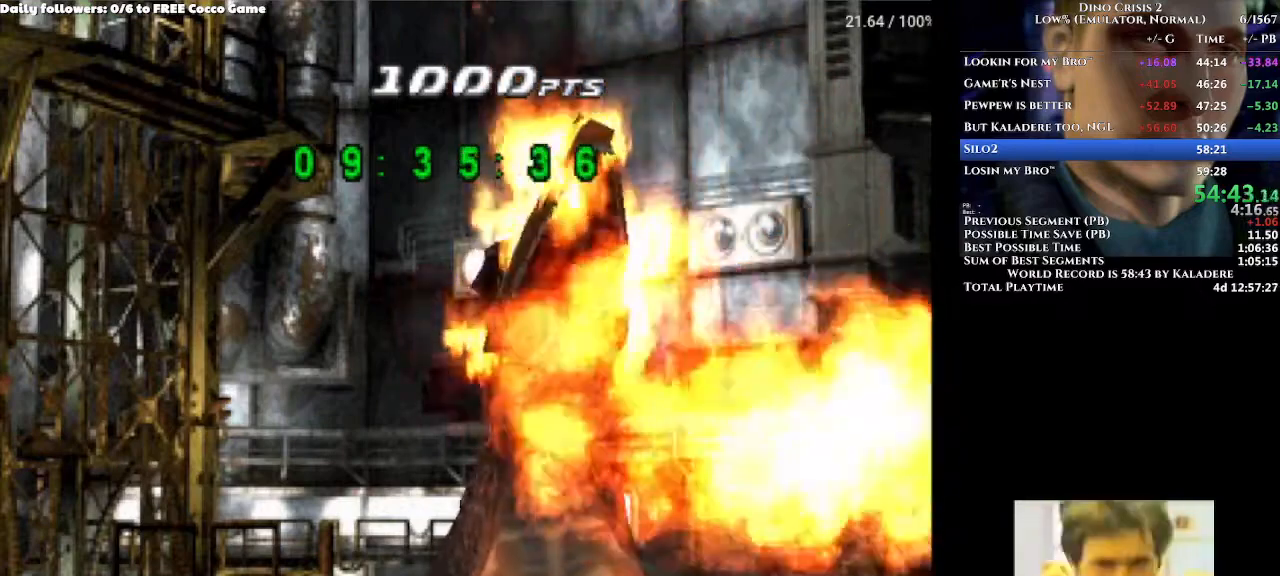
{"buttons": [], "left_stick": "center", "right_stick": "center", "events": []}
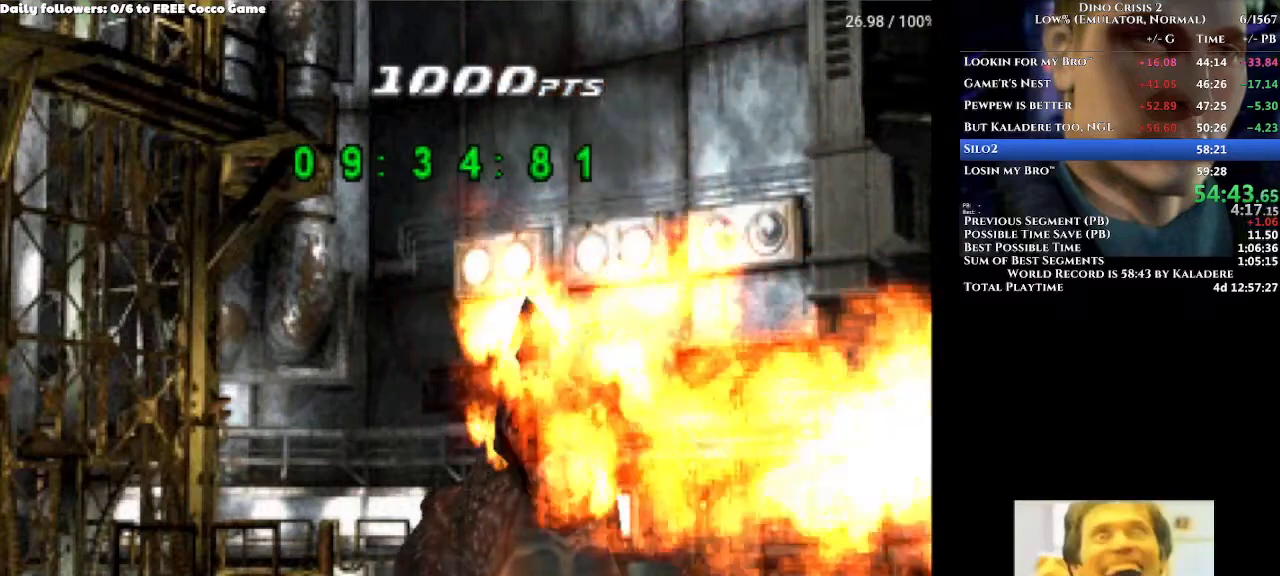
{"buttons": [], "left_stick": "center", "right_stick": "center", "events": []}
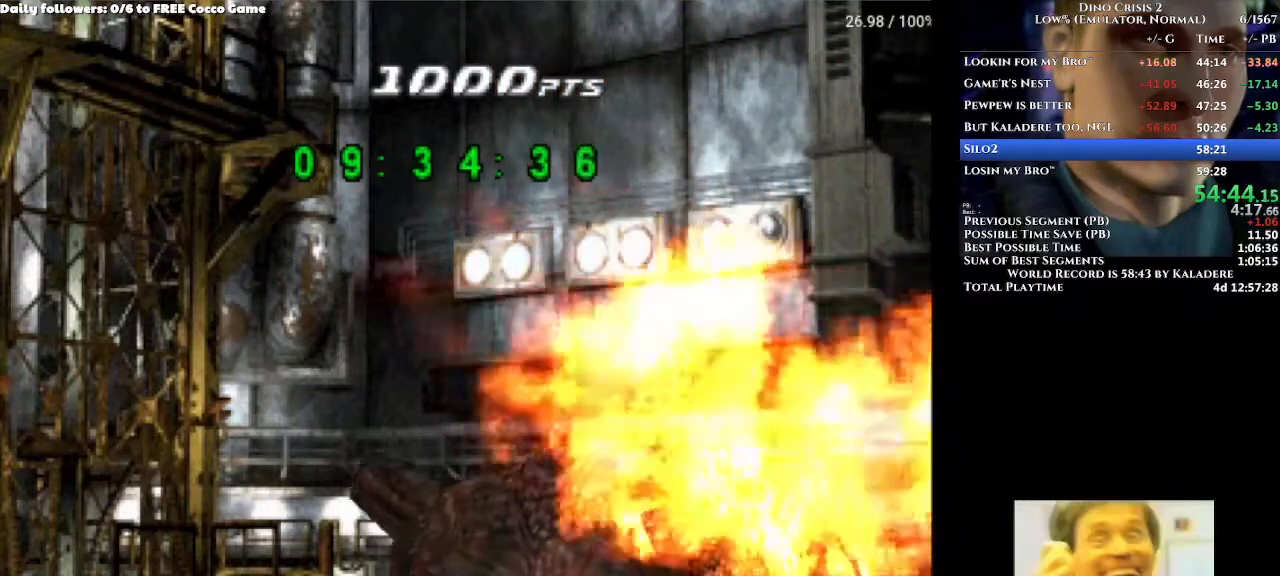
{"buttons": [], "left_stick": "center", "right_stick": "center", "events": []}
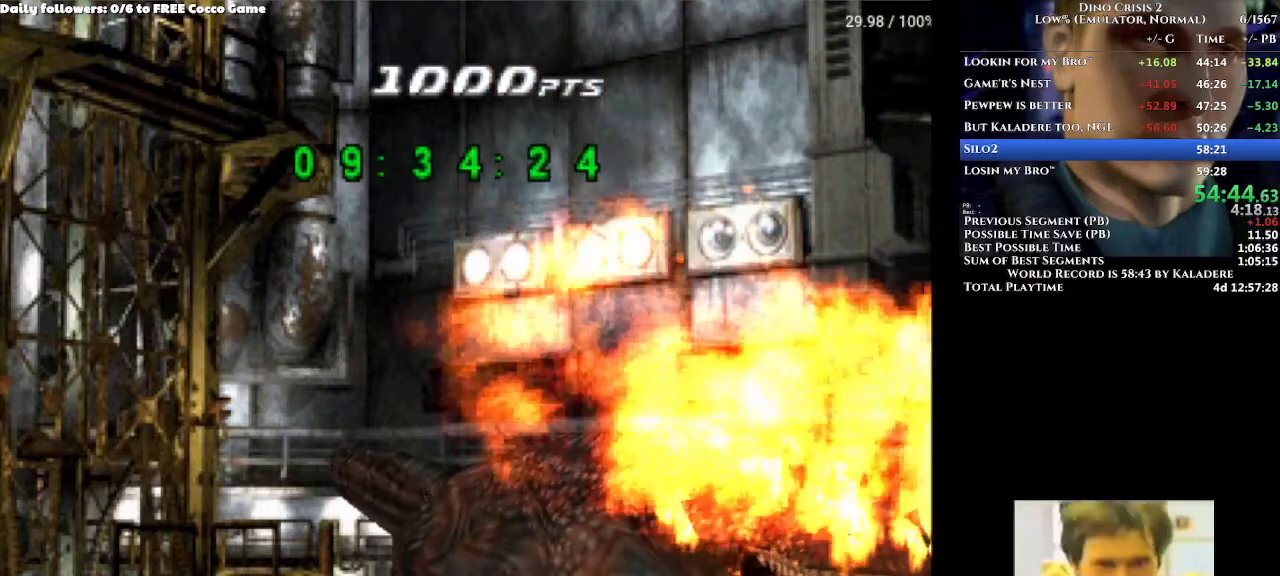
{"buttons": ["DPAD_UP"], "left_stick": "center", "right_stick": "center", "events": [[400, "DPAD_UP", "down"]]}
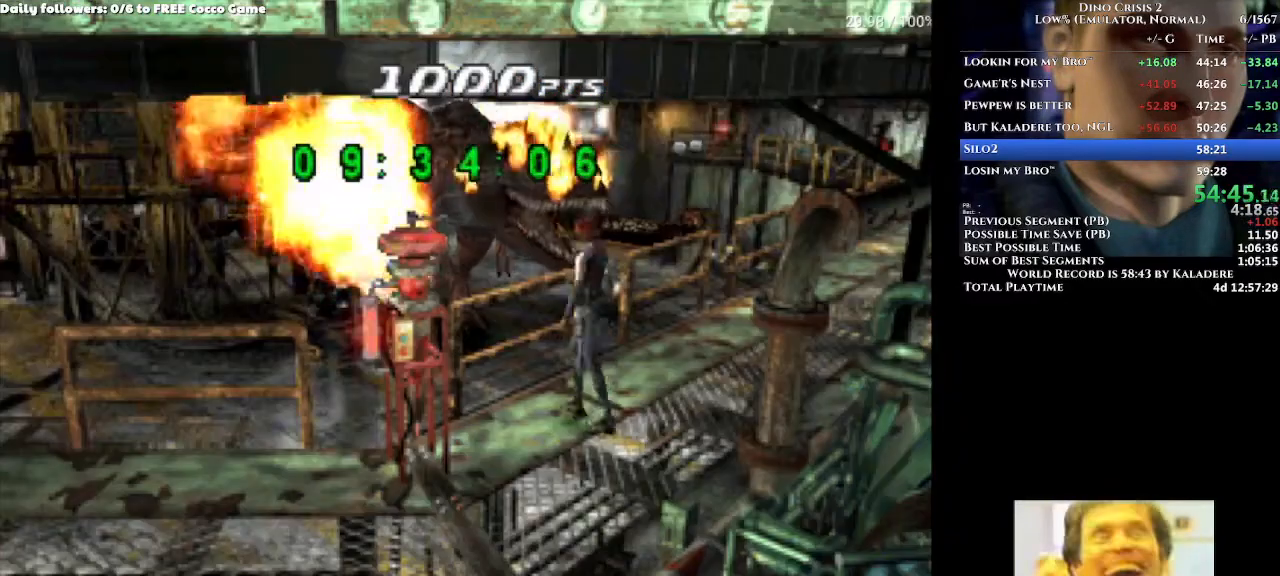
{"buttons": ["DPAD_UP"], "left_stick": "center", "right_stick": "center", "events": []}